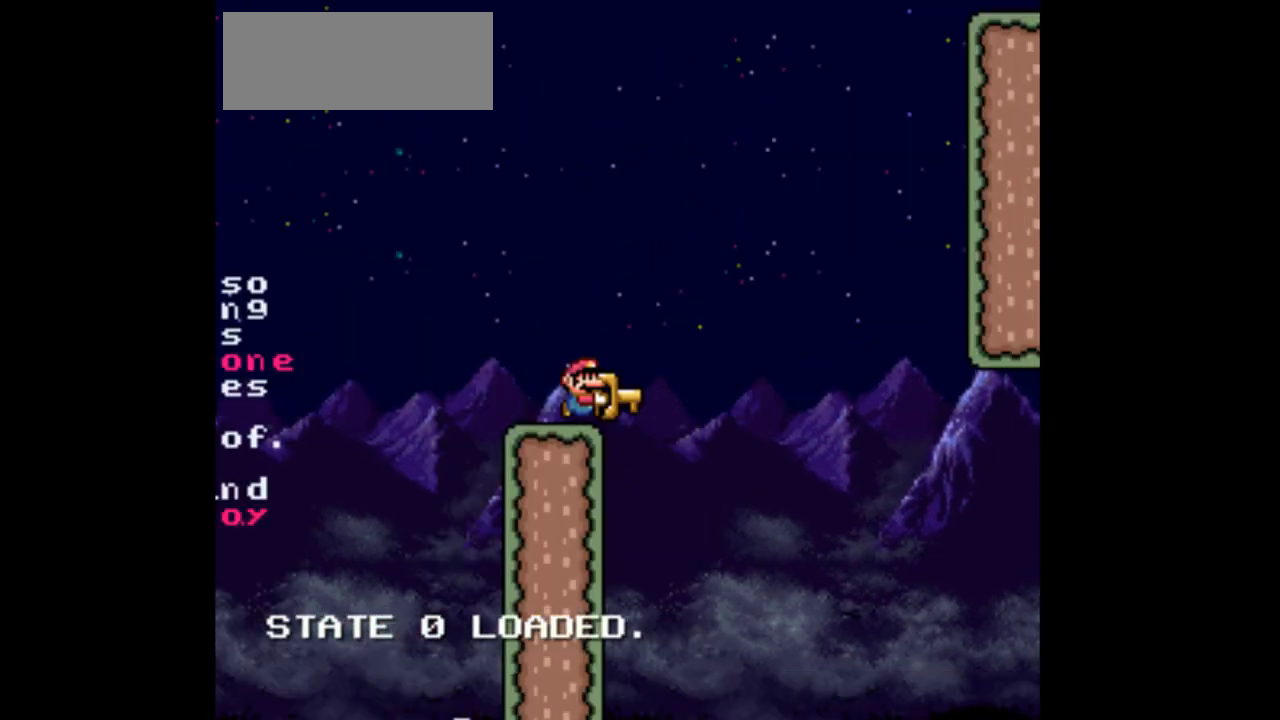
Gameplay with a controller (Nintendo layout); each line is a JSON object with the inputs held at the frame after it. "events" lists button and stick changes between this image and that frame as [ms after this image, input, new state], when the widget could be followed in between. Not read: L3 R3.
{"buttons": ["B", "Y", "DPAD_RIGHT"], "events": [[67, "B", "down"]]}
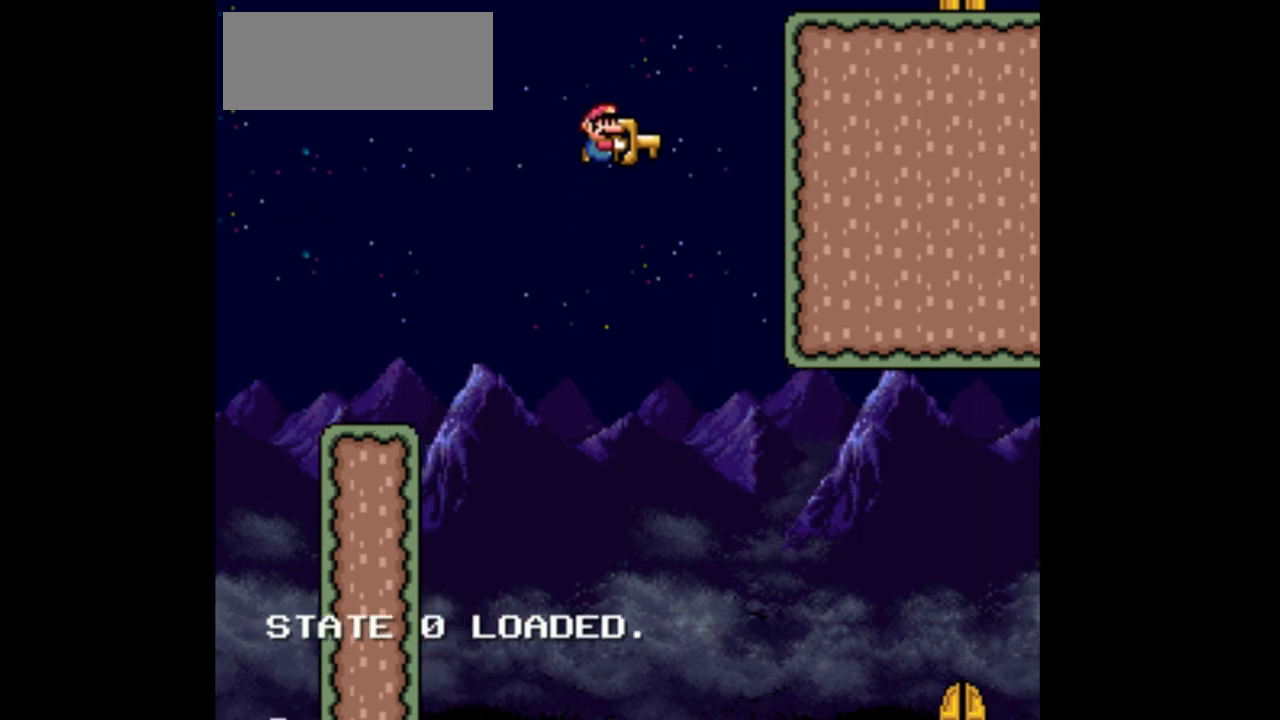
{"buttons": ["Y", "DPAD_RIGHT"], "events": [[67, "Y", "up"], [433, "Y", "down"], [467, "B", "up"]]}
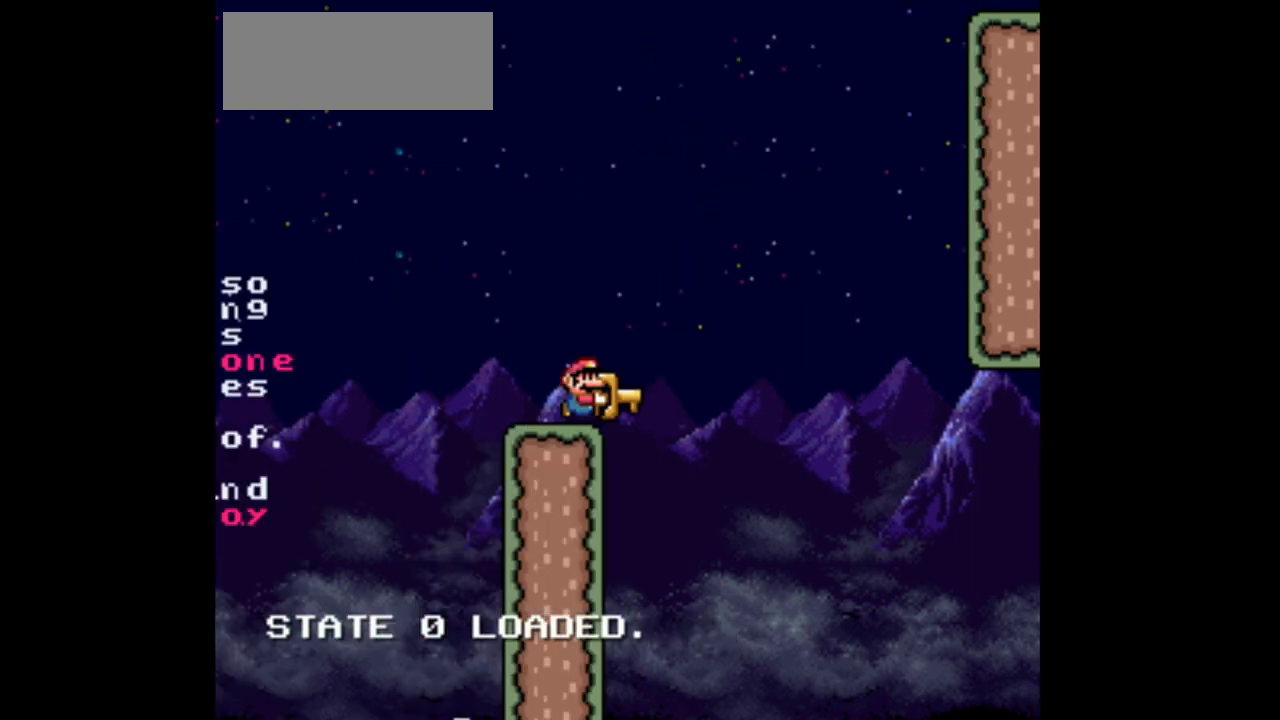
{"buttons": ["B", "Y", "DPAD_RIGHT"], "events": [[167, "B", "down"]]}
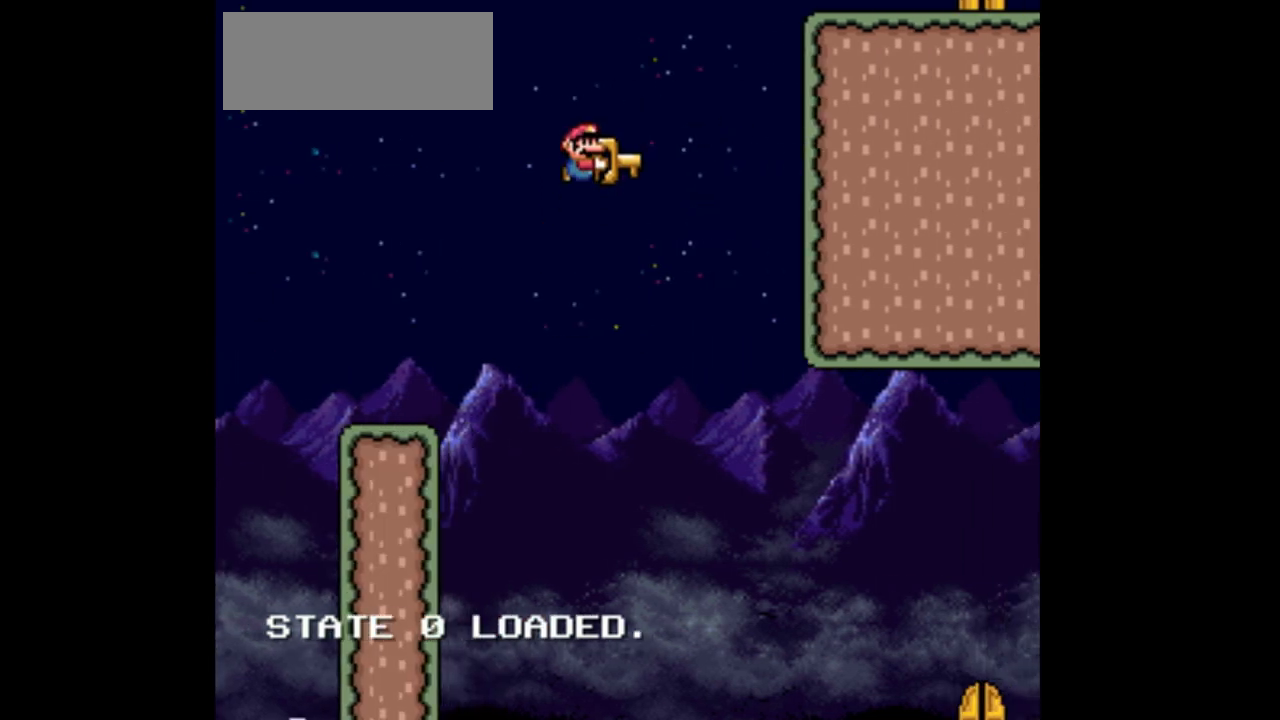
{"buttons": ["B", "Y", "DPAD_RIGHT"], "events": [[100, "Y", "up"], [467, "Y", "down"]]}
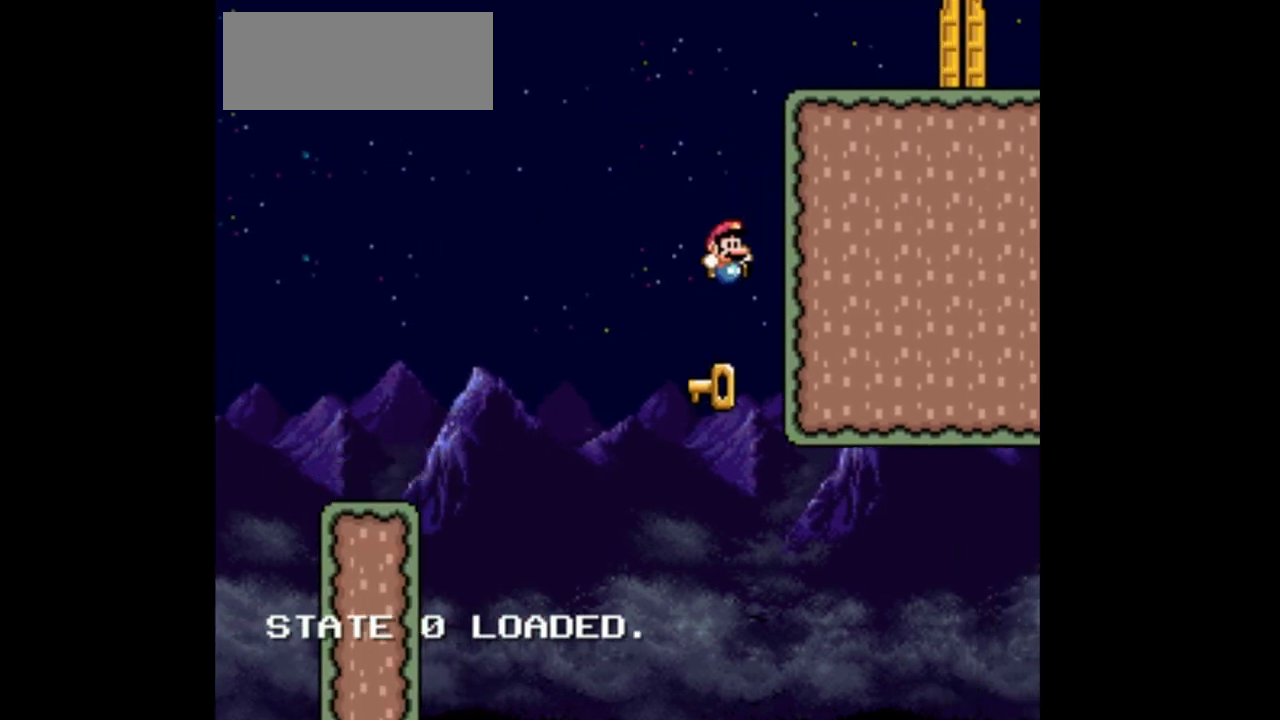
{"buttons": ["Y", "DPAD_RIGHT"], "events": [[400, "B", "up"]]}
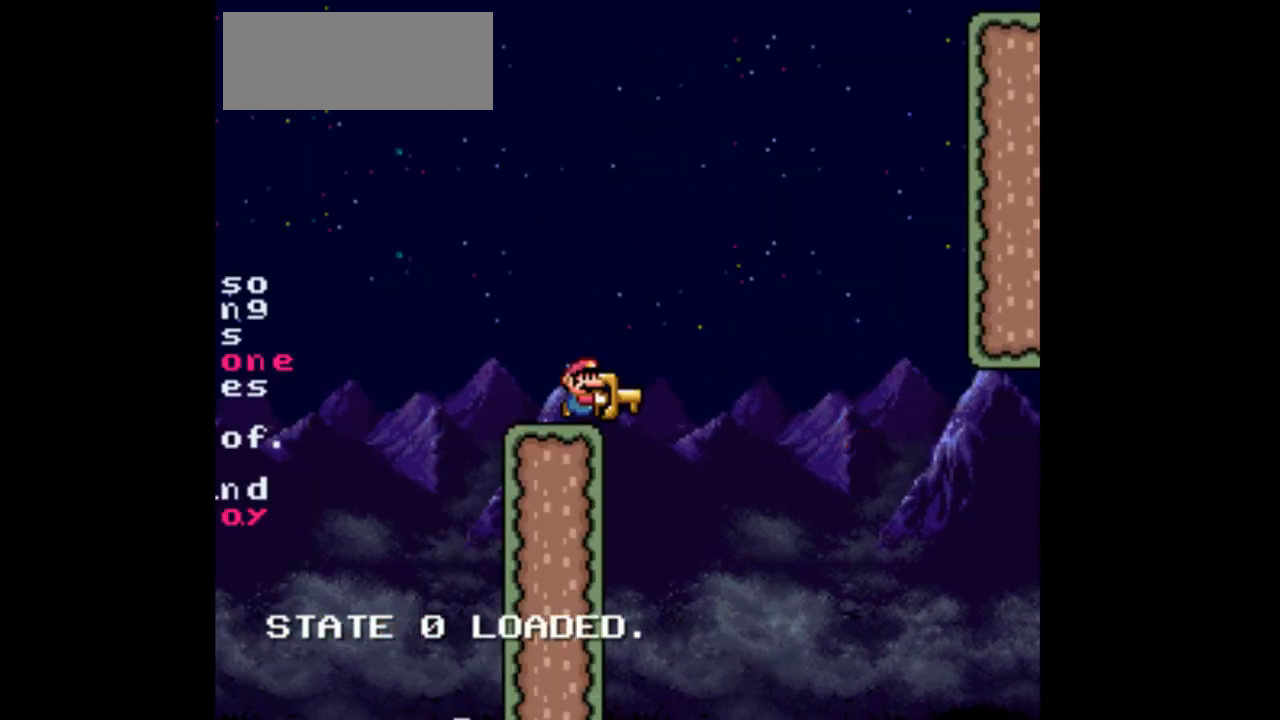
{"buttons": ["B", "DPAD_RIGHT"], "events": [[200, "B", "down"], [500, "Y", "up"]]}
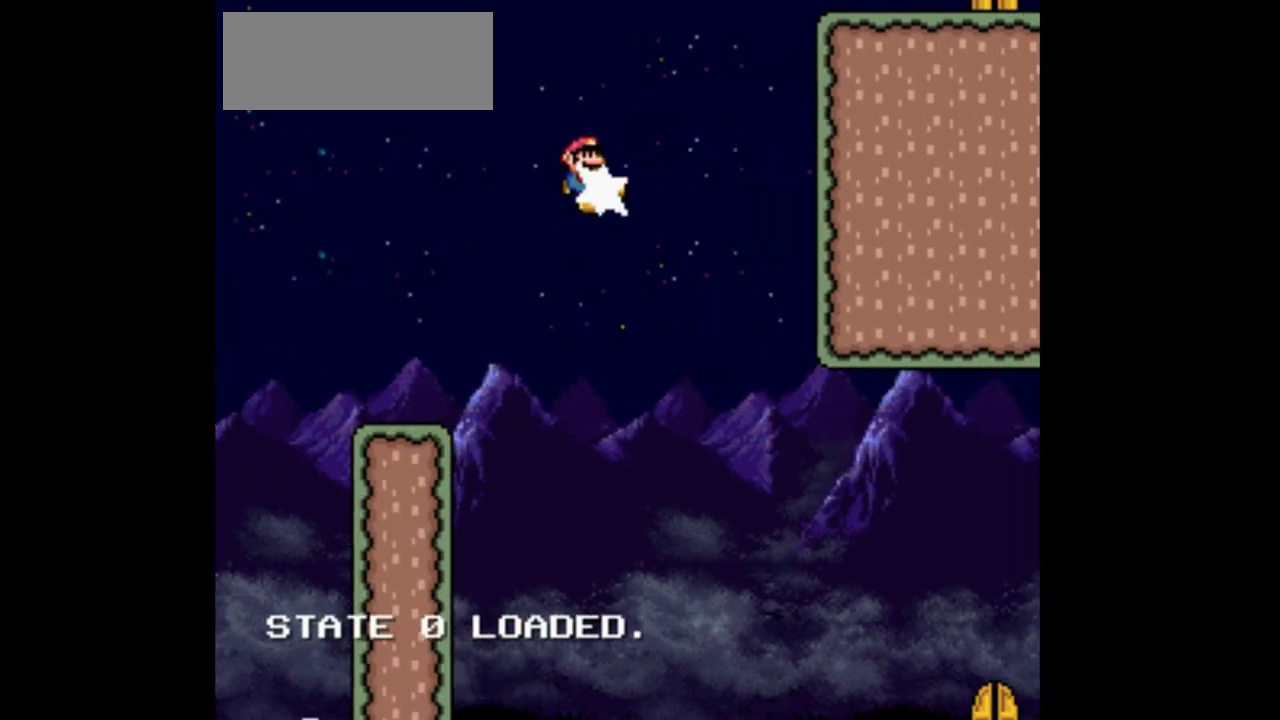
{"buttons": ["B", "Y", "DPAD_RIGHT"], "events": [[300, "B", "up"], [333, "B", "down"], [400, "Y", "down"]]}
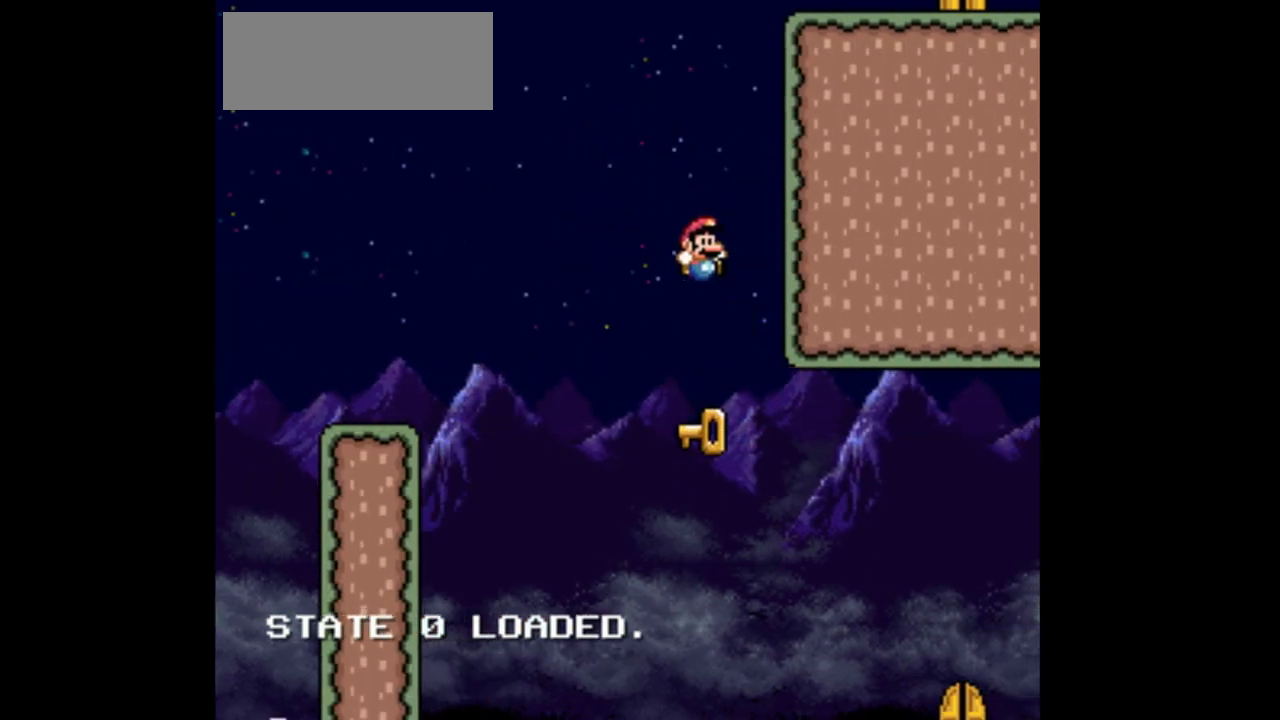
{"buttons": ["B", "Y", "DPAD_RIGHT"], "events": [[33, "B", "up"], [200, "B", "down"]]}
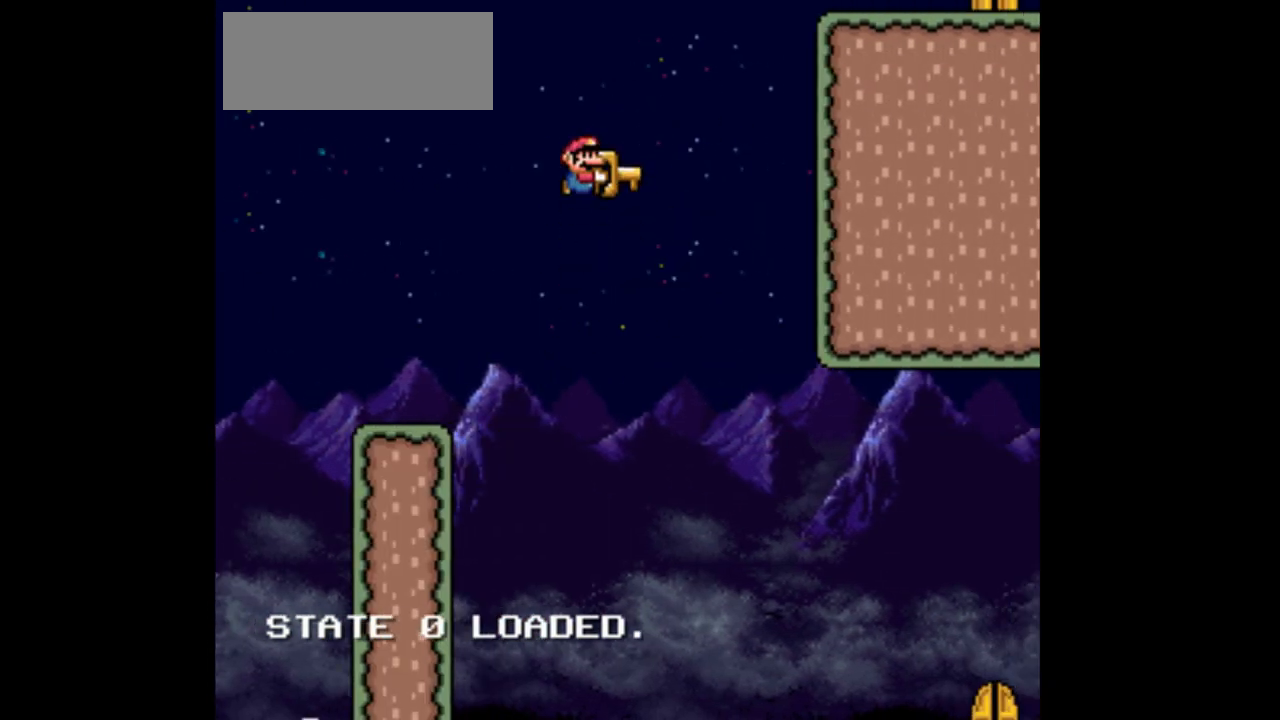
{"buttons": ["B", "Y", "DPAD_RIGHT"], "events": [[100, "Y", "up"], [233, "Y", "down"], [400, "B", "up"], [500, "B", "down"]]}
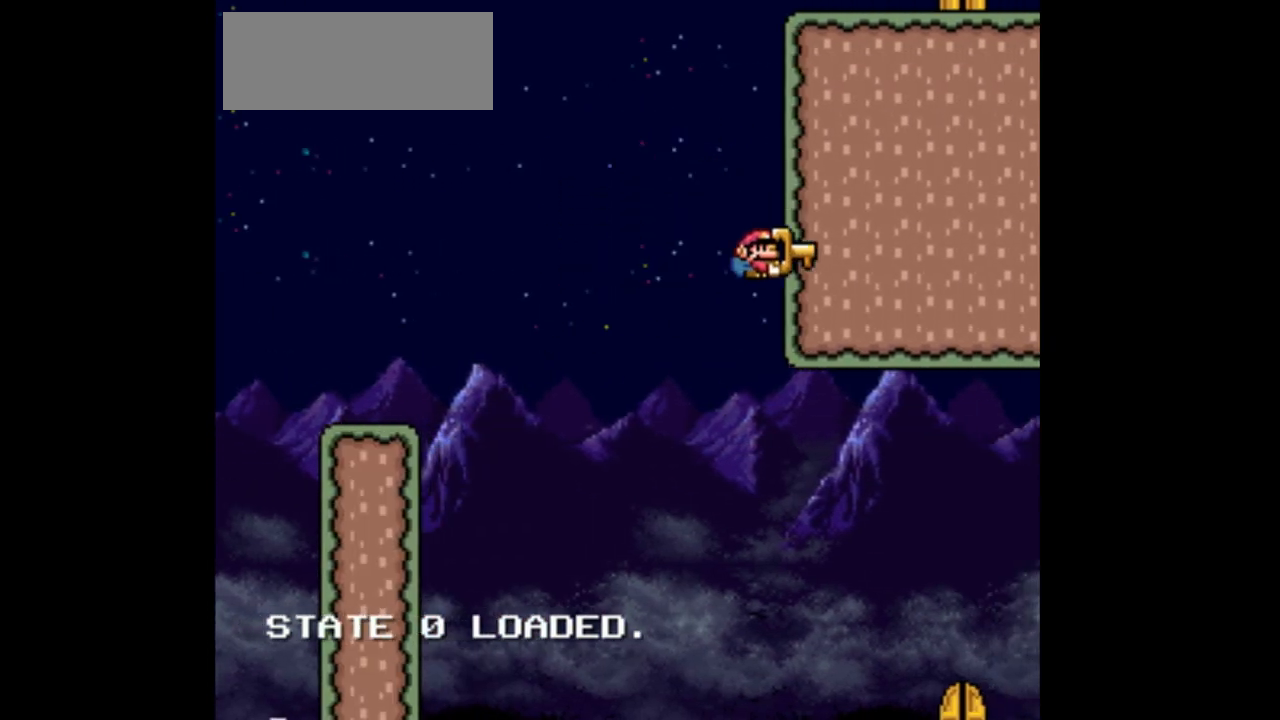
{"buttons": ["Y", "DPAD_RIGHT"], "events": [[333, "B", "up"]]}
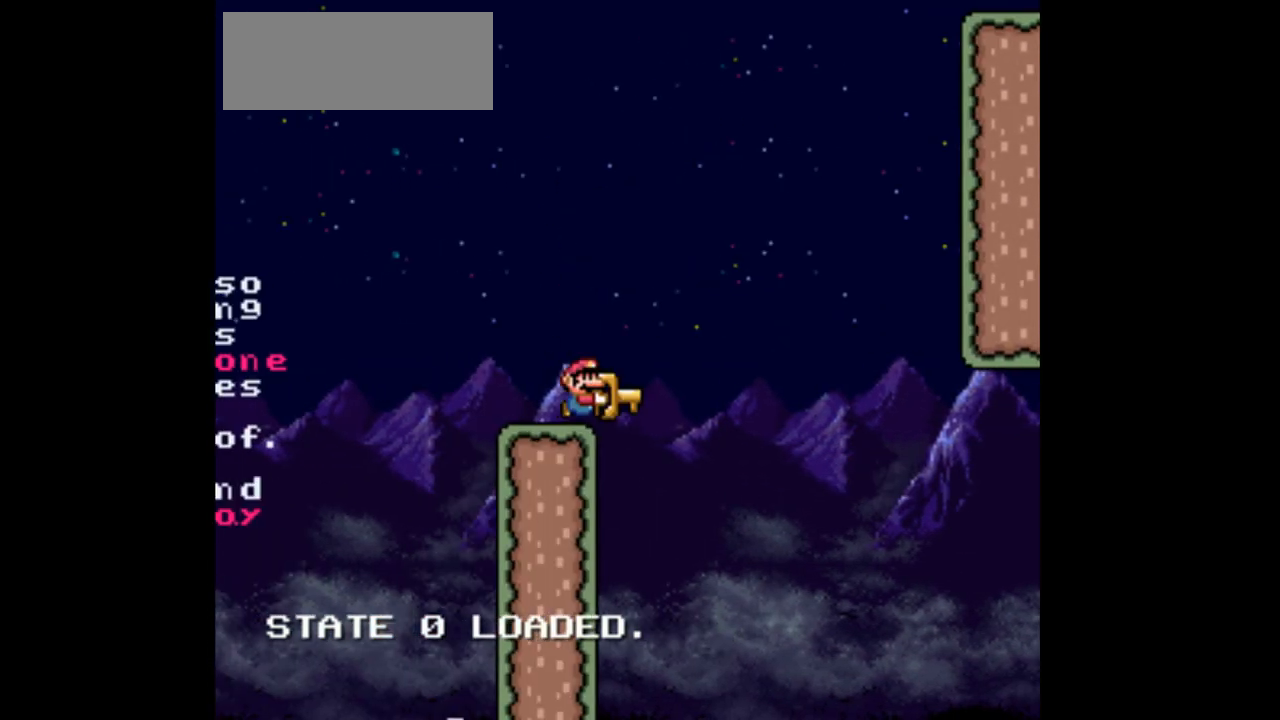
{"buttons": ["B", "DPAD_RIGHT"], "events": [[33, "B", "down"], [367, "Y", "up"]]}
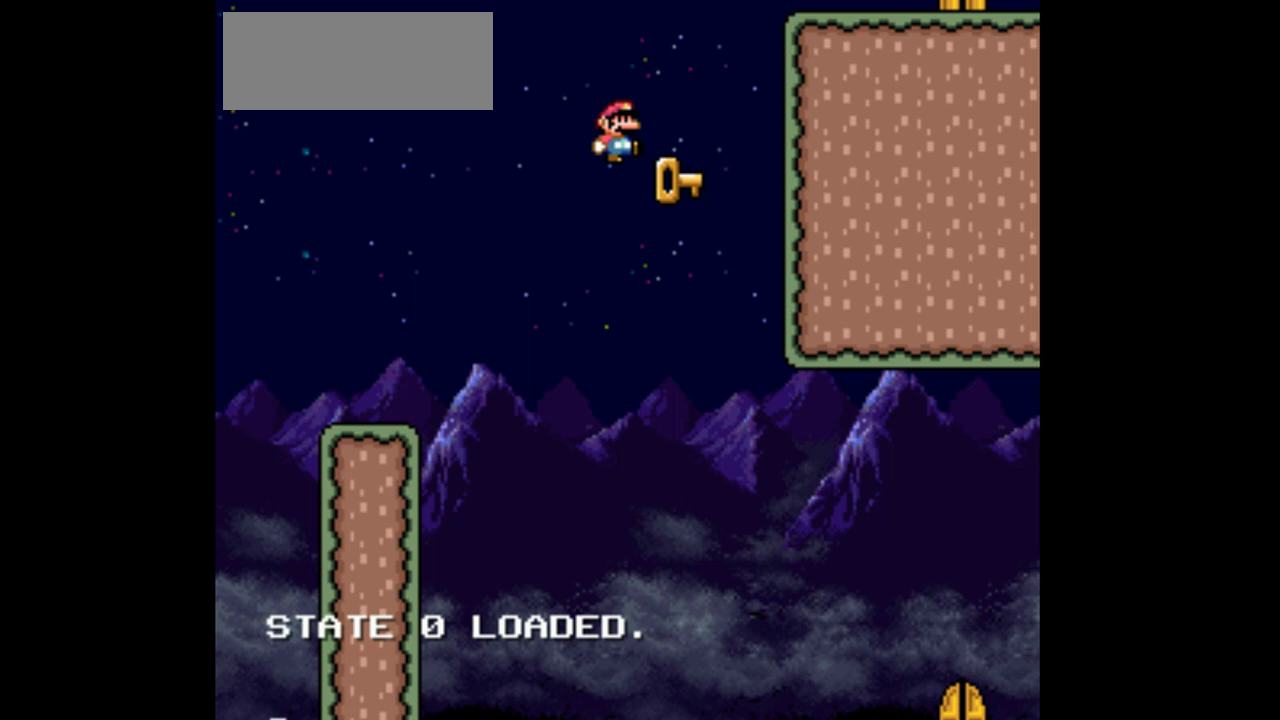
{"buttons": ["B", "Y", "DPAD_RIGHT"], "events": [[133, "B", "up"], [233, "B", "down"], [300, "Y", "down"]]}
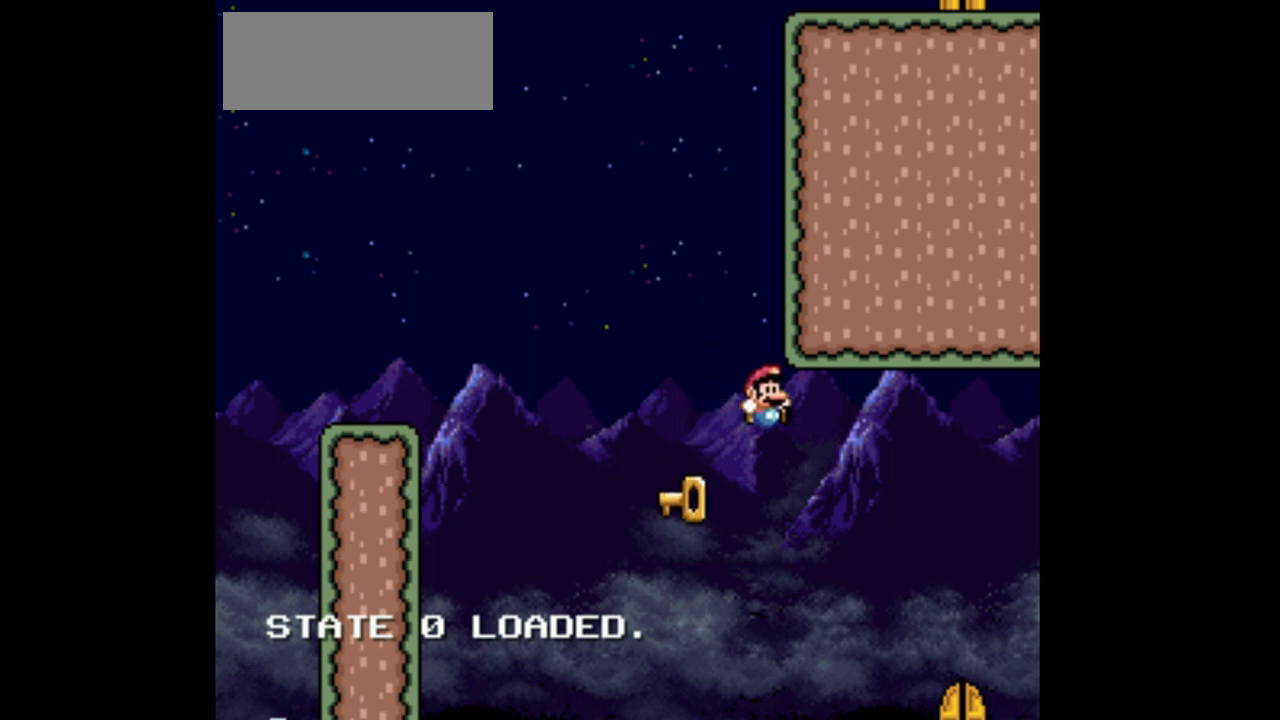
{"buttons": ["B", "Y", "DPAD_RIGHT"], "events": [[67, "B", "up"], [200, "B", "down"]]}
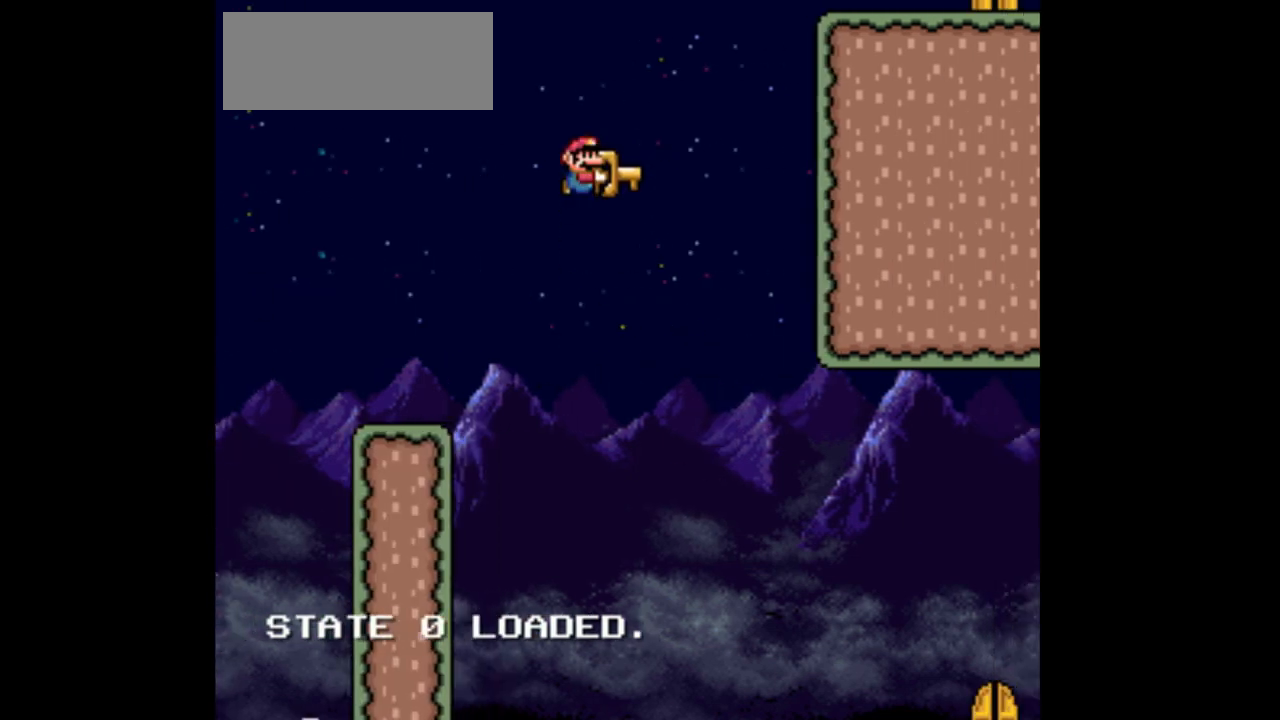
{"buttons": ["B", "DPAD_RIGHT"], "events": [[133, "Y", "up"], [233, "B", "up"], [267, "B", "down"]]}
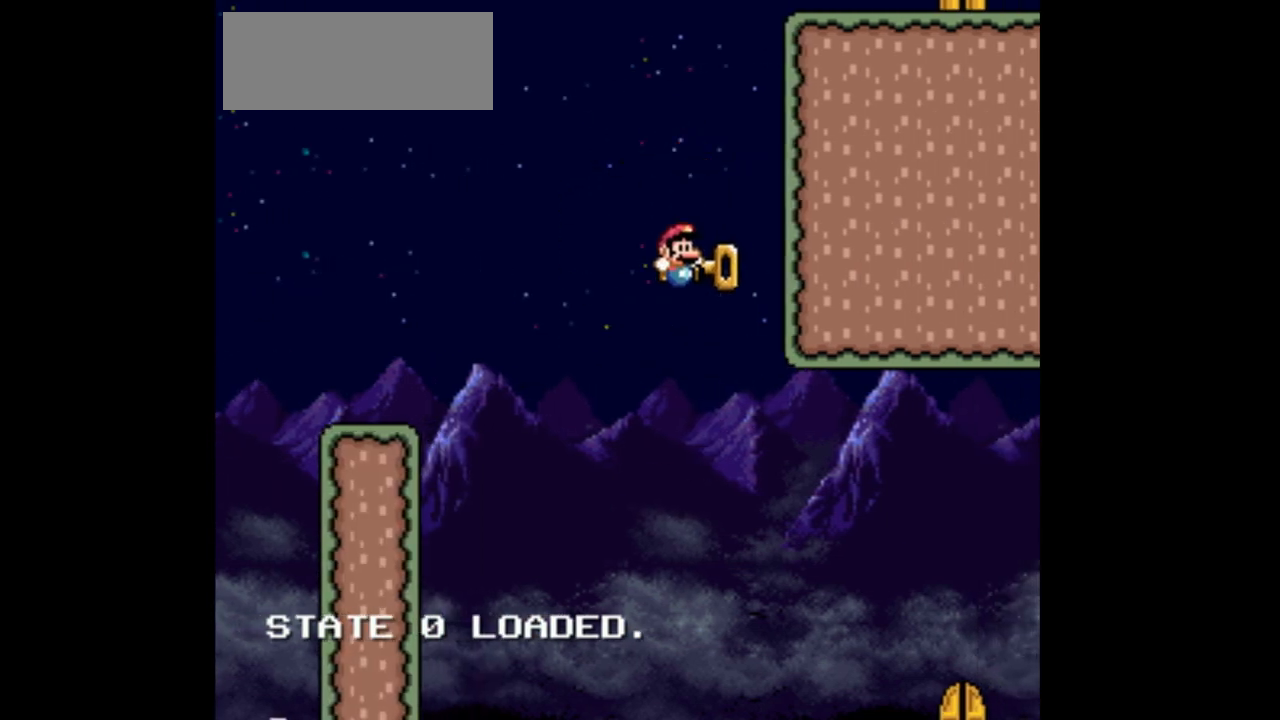
{"buttons": ["B", "Y", "DPAD_RIGHT"], "events": [[33, "Y", "down"], [167, "B", "up"], [367, "B", "down"]]}
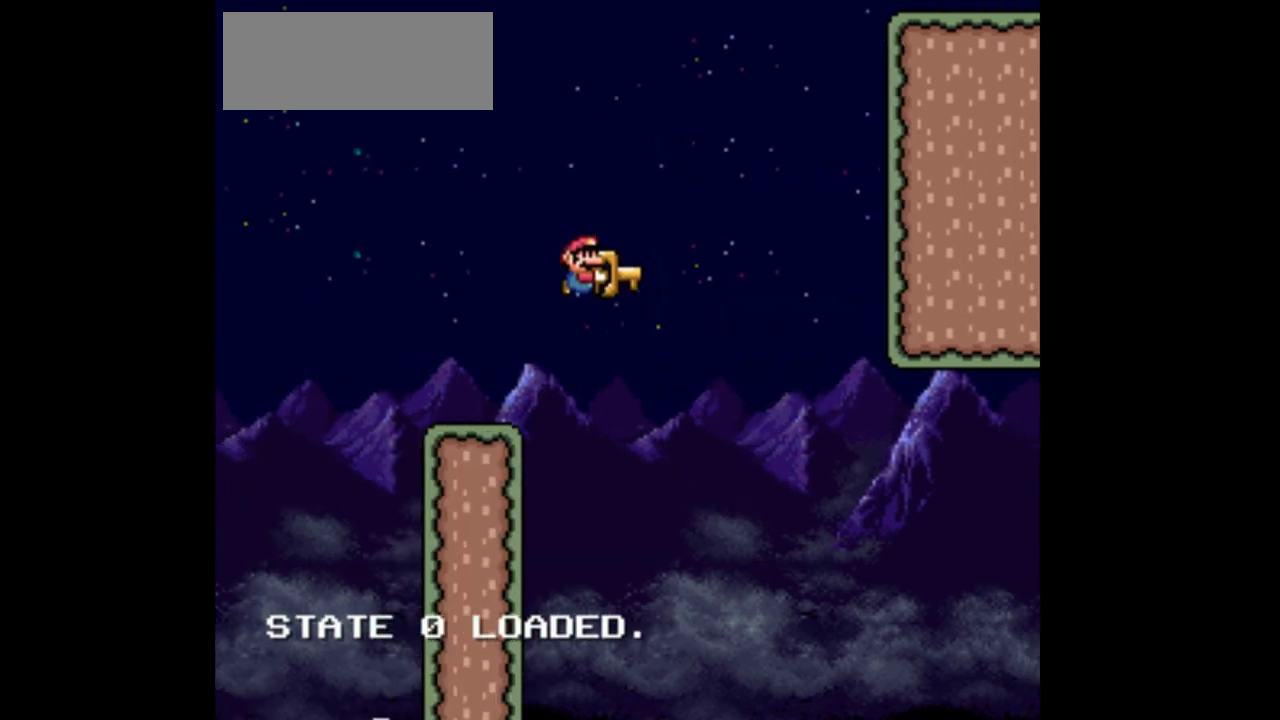
{"buttons": ["B", "Y", "DPAD_RIGHT"], "events": [[133, "Y", "up"], [233, "Y", "down"], [300, "Y", "up"], [500, "Y", "down"]]}
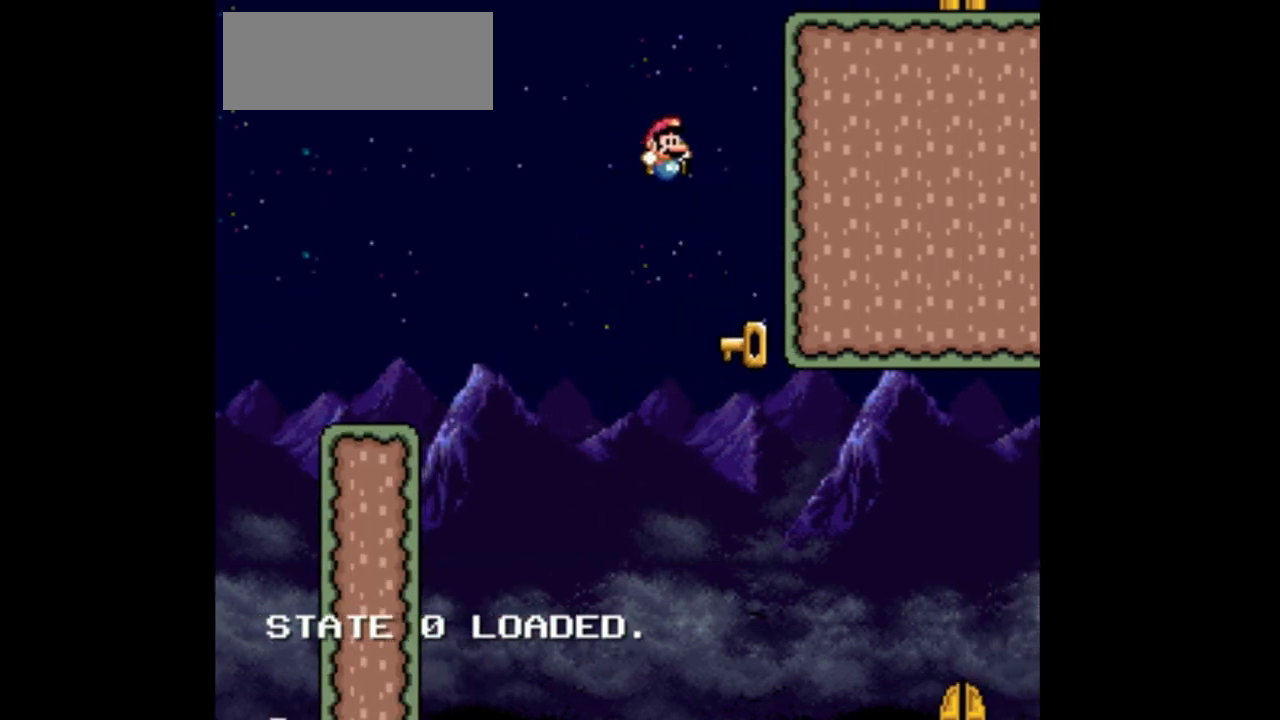
{"buttons": ["B", "Y", "DPAD_RIGHT"], "events": [[133, "B", "up"], [267, "B", "down"]]}
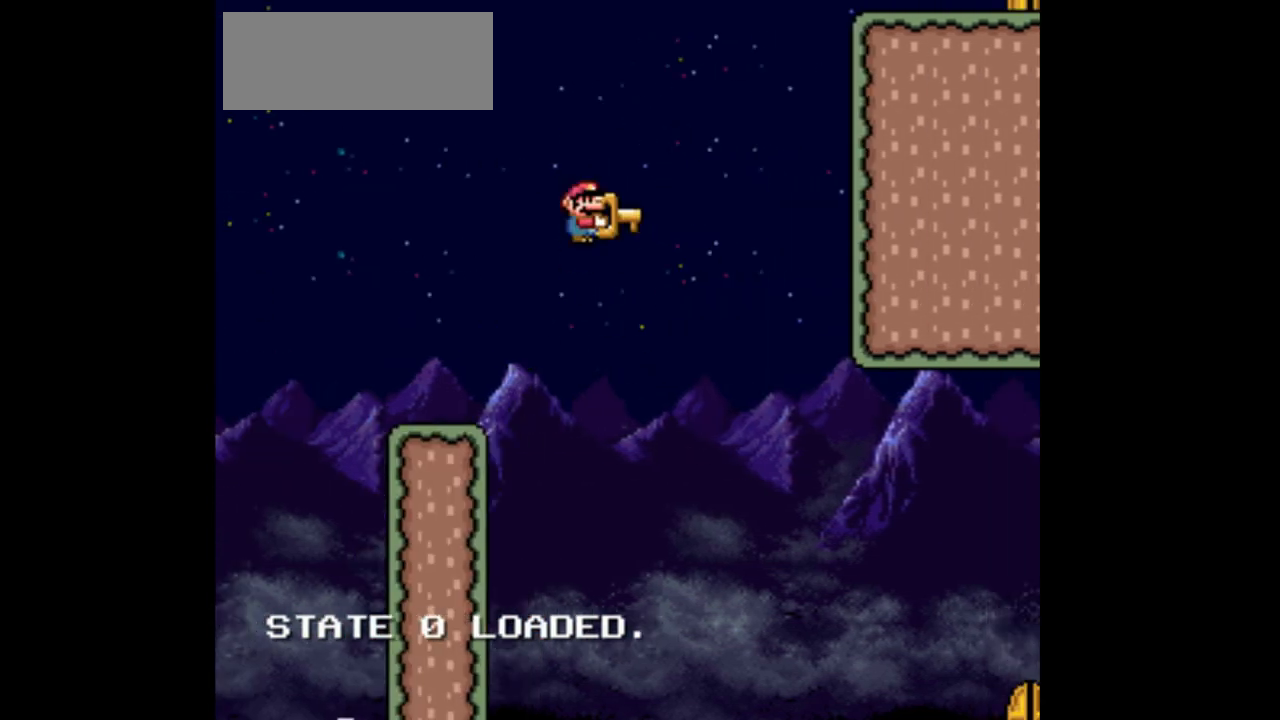
{"buttons": ["B", "DPAD_RIGHT"], "events": [[233, "Y", "up"]]}
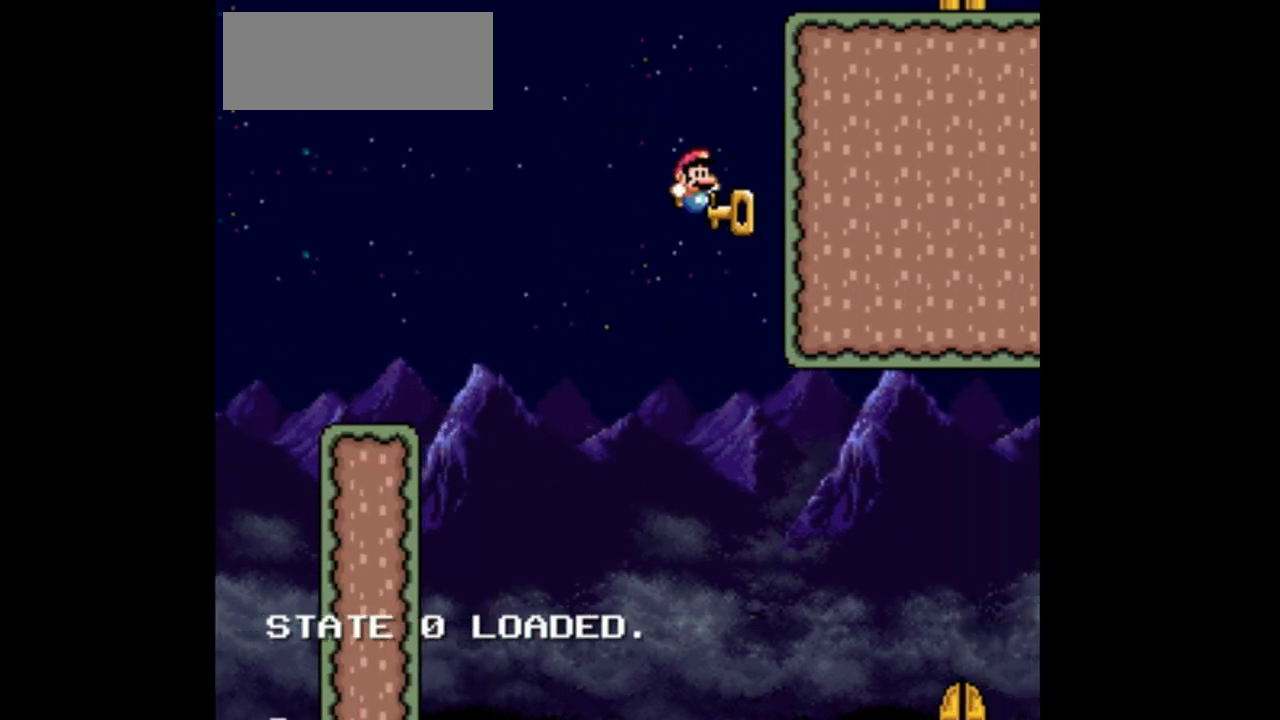
{"buttons": ["Y", "DPAD_RIGHT"], "events": [[100, "Y", "down"], [267, "B", "up"]]}
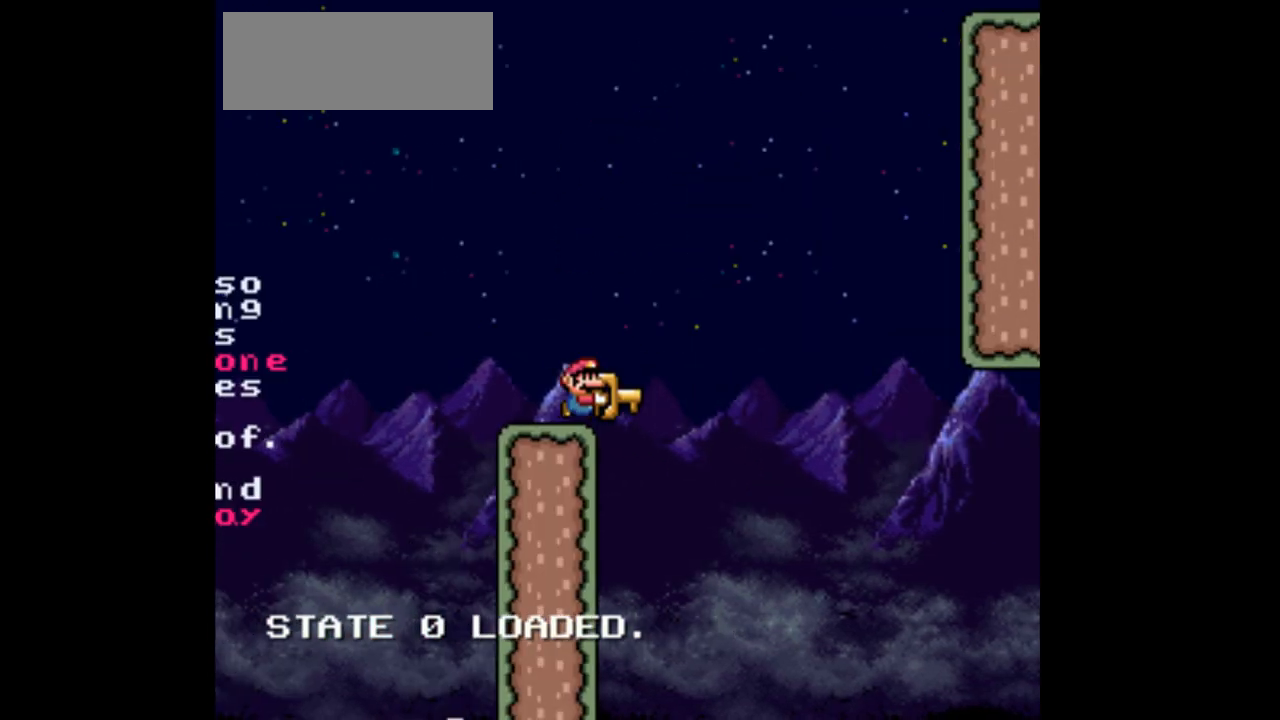
{"buttons": ["B", "DPAD_RIGHT"], "events": [[33, "B", "down"], [400, "Y", "up"]]}
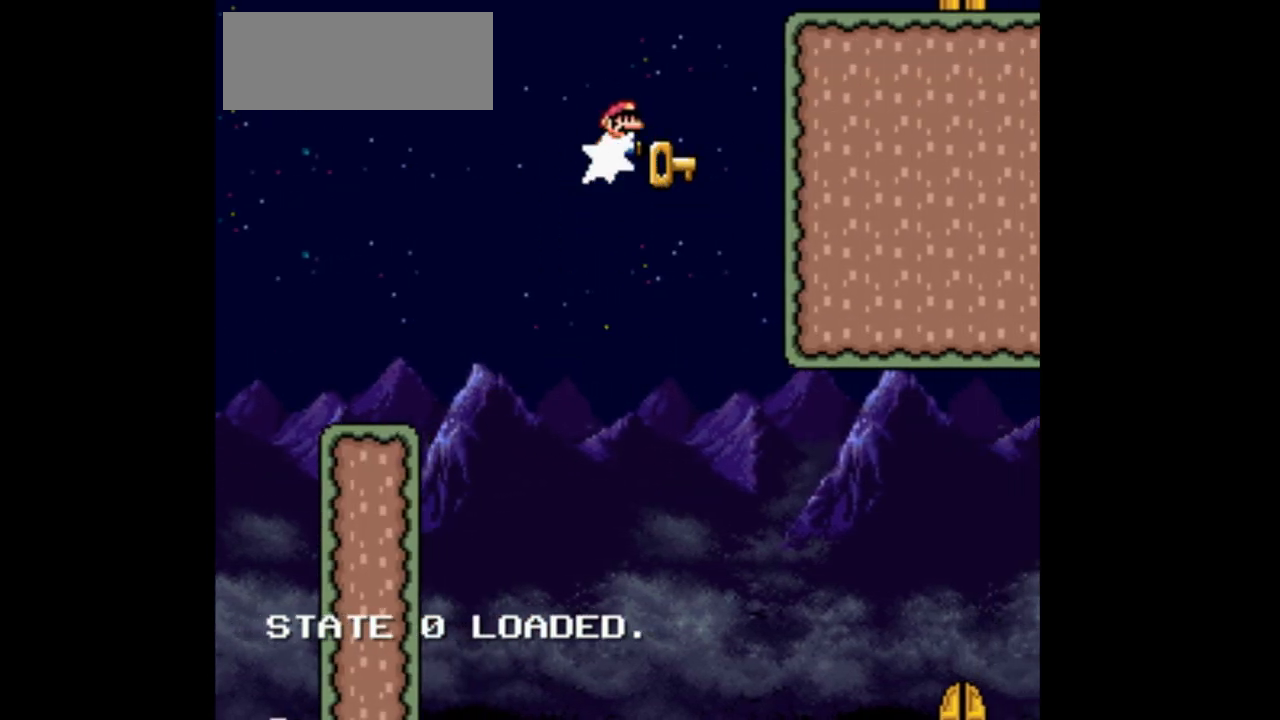
{"buttons": ["B", "DPAD_RIGHT"], "events": [[267, "B", "up"], [333, "B", "down"]]}
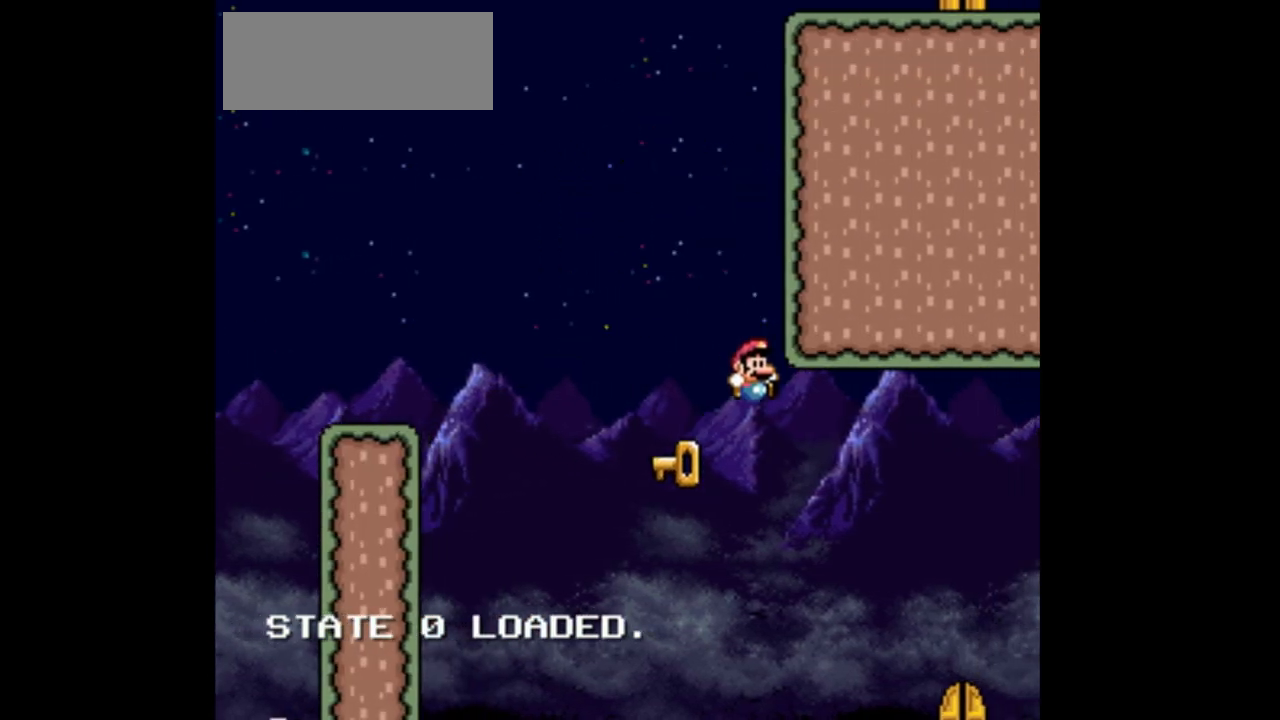
{"buttons": ["B", "Y", "DPAD_RIGHT"], "events": [[167, "B", "up"], [167, "Y", "down"], [333, "B", "down"]]}
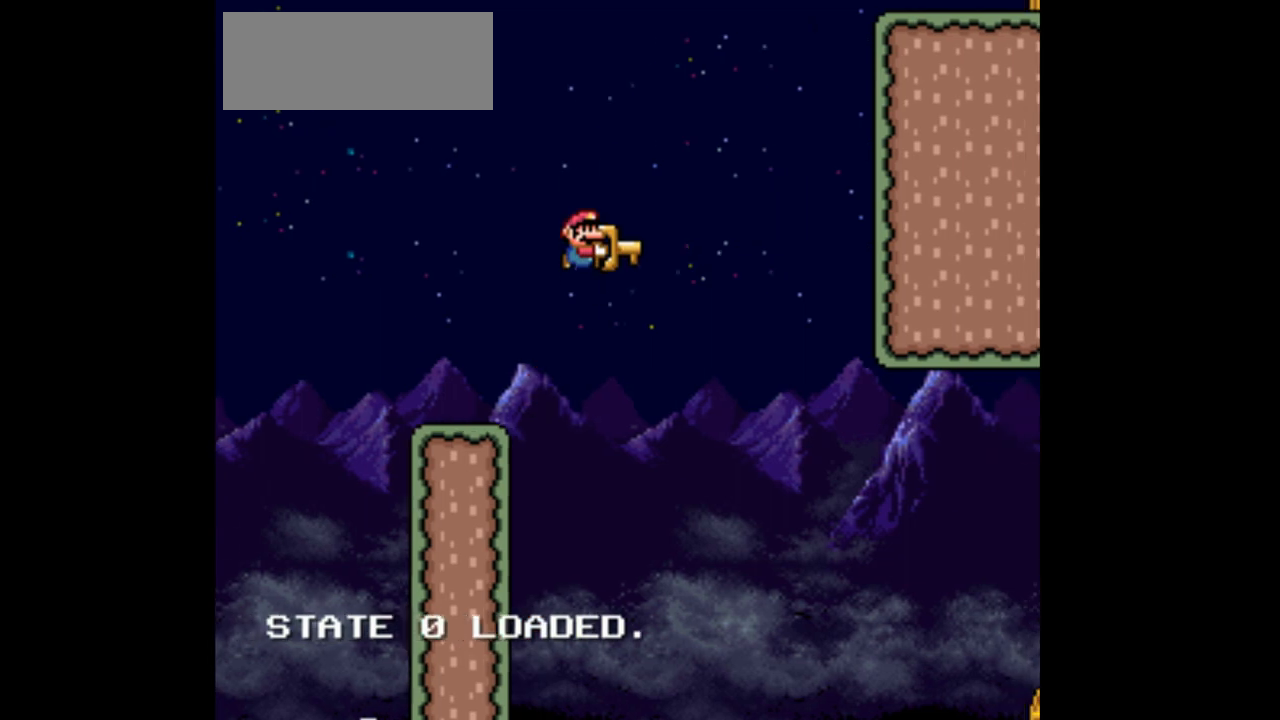
{"buttons": ["DPAD_RIGHT"], "events": [[200, "Y", "up"], [500, "B", "up"]]}
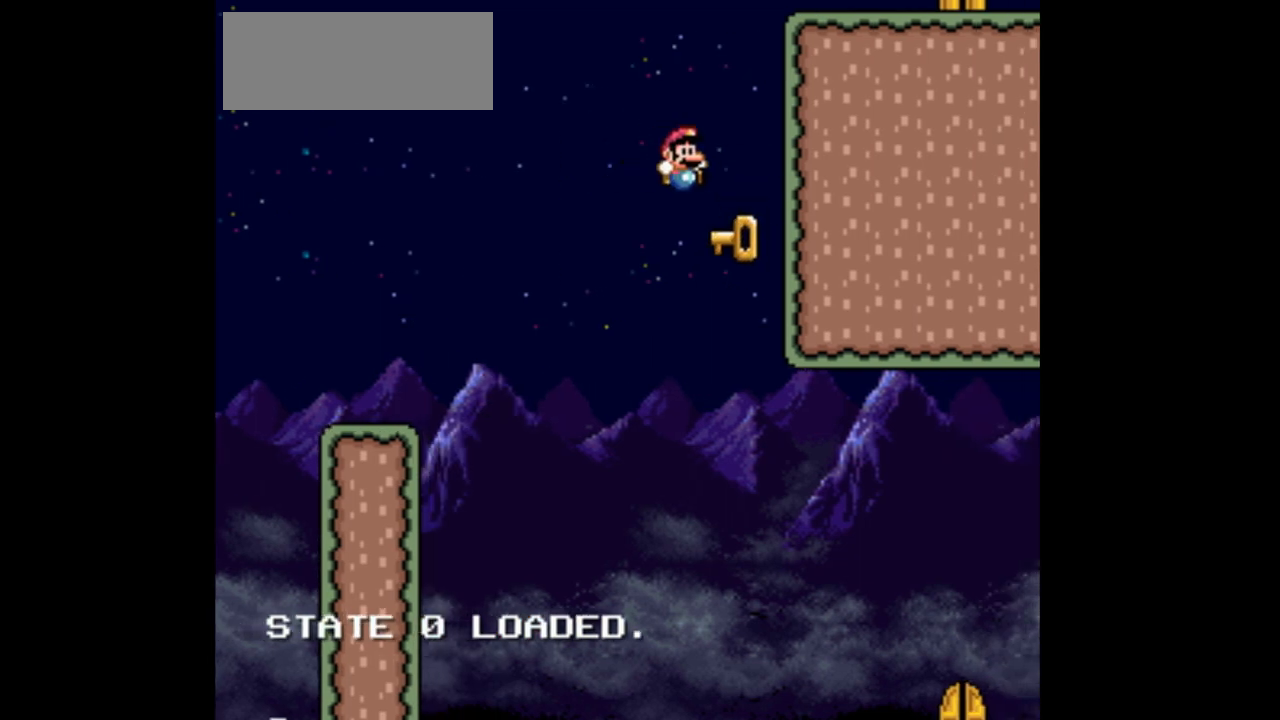
{"buttons": ["B", "Y", "DPAD_RIGHT"], "events": [[100, "B", "down"], [500, "Y", "down"]]}
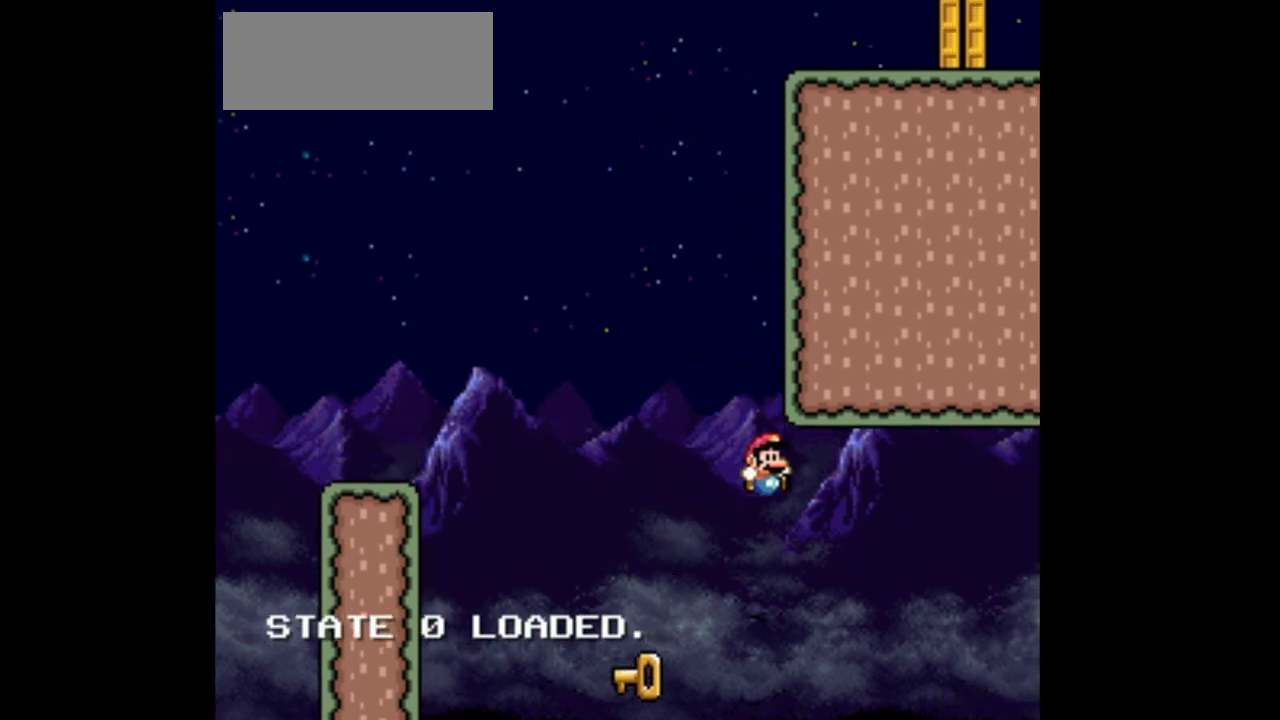
{"buttons": ["B", "Y", "DPAD_RIGHT"], "events": [[167, "B", "up"], [433, "B", "down"]]}
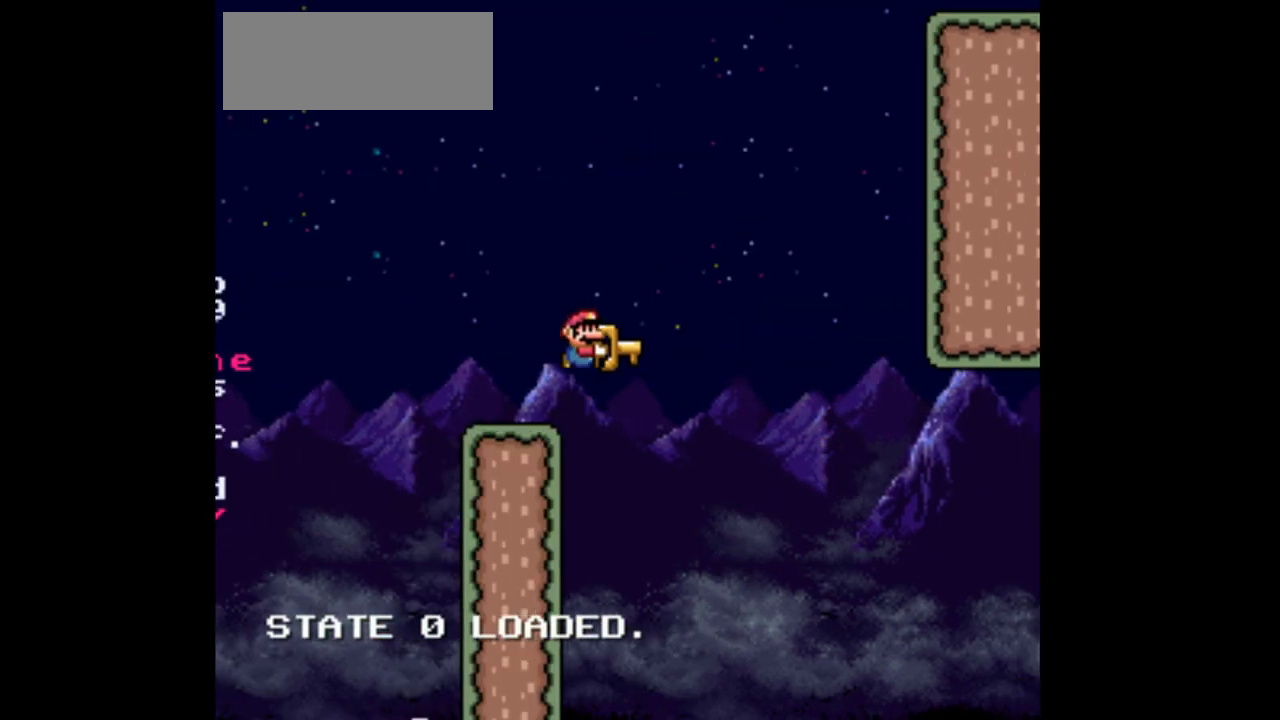
{"buttons": ["DPAD_RIGHT"], "events": [[167, "Y", "up"], [467, "B", "up"]]}
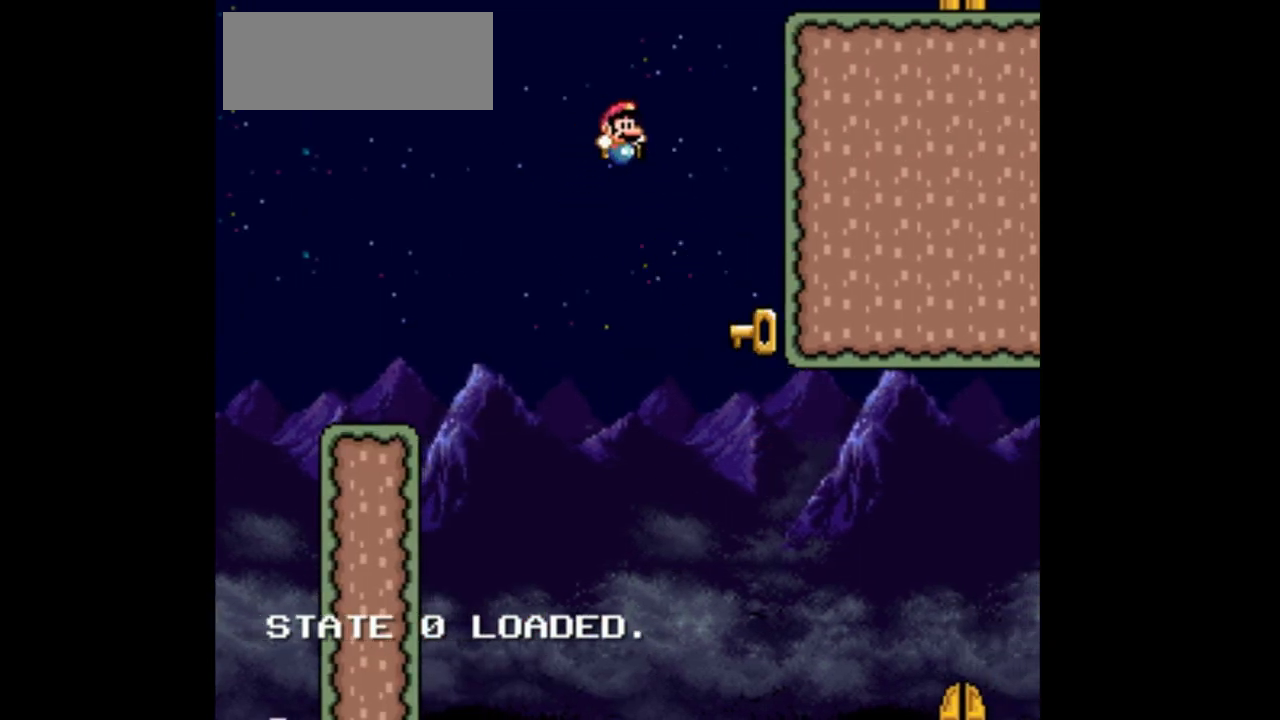
{"buttons": ["B", "Y", "DPAD_RIGHT"], "events": [[233, "Y", "down"], [333, "B", "down"], [333, "Y", "up"], [367, "Y", "down"]]}
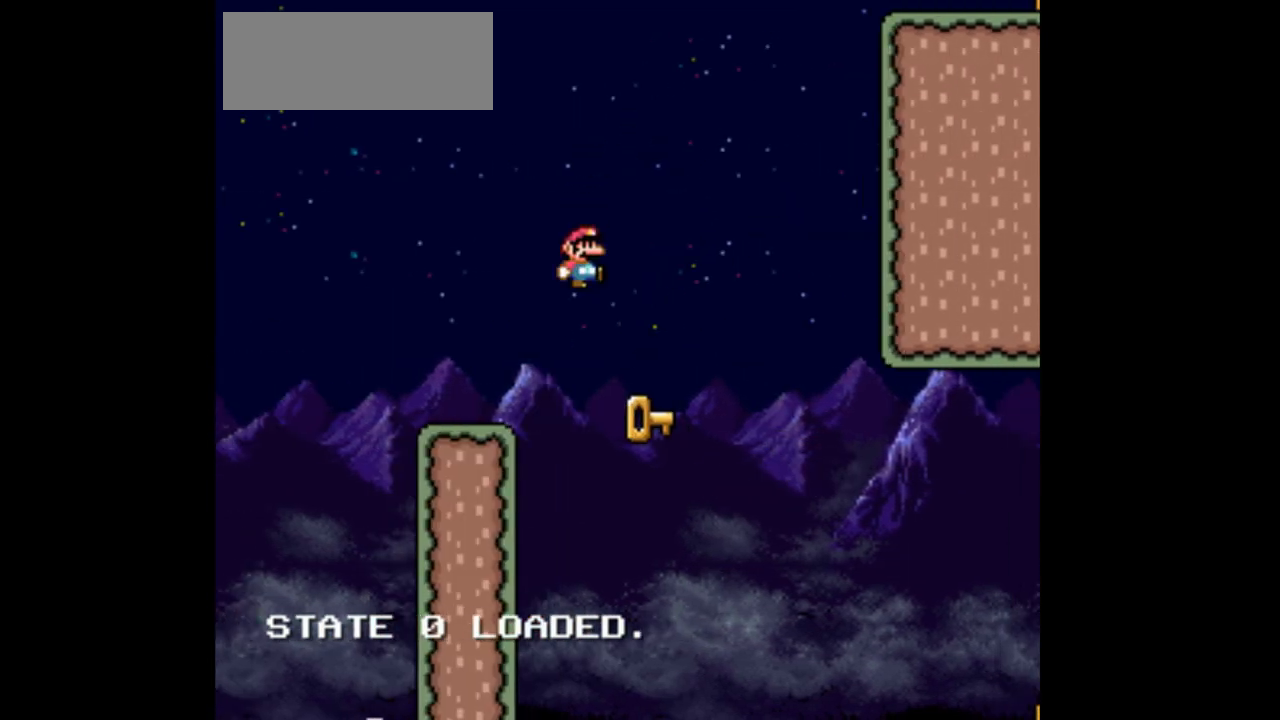
{"buttons": ["B", "Y", "DPAD_RIGHT"], "events": [[267, "B", "up"], [400, "B", "down"]]}
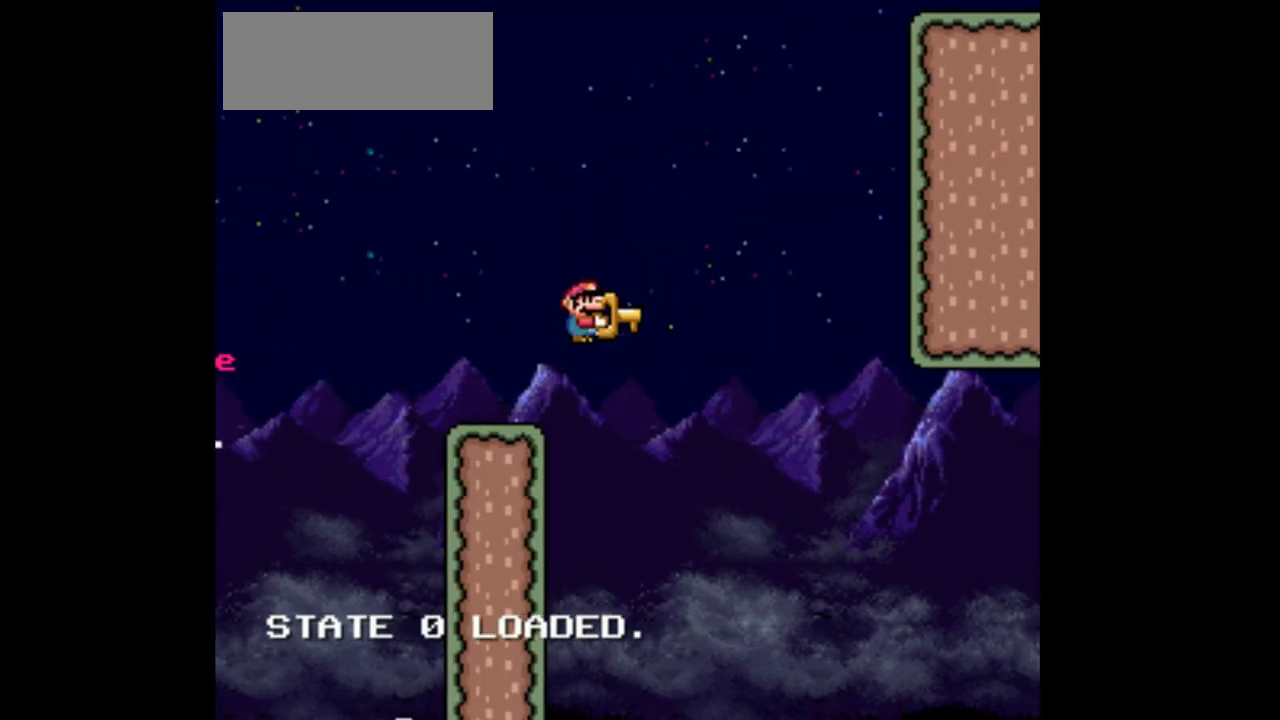
{"buttons": ["B", "DPAD_RIGHT"], "events": [[400, "Y", "up"]]}
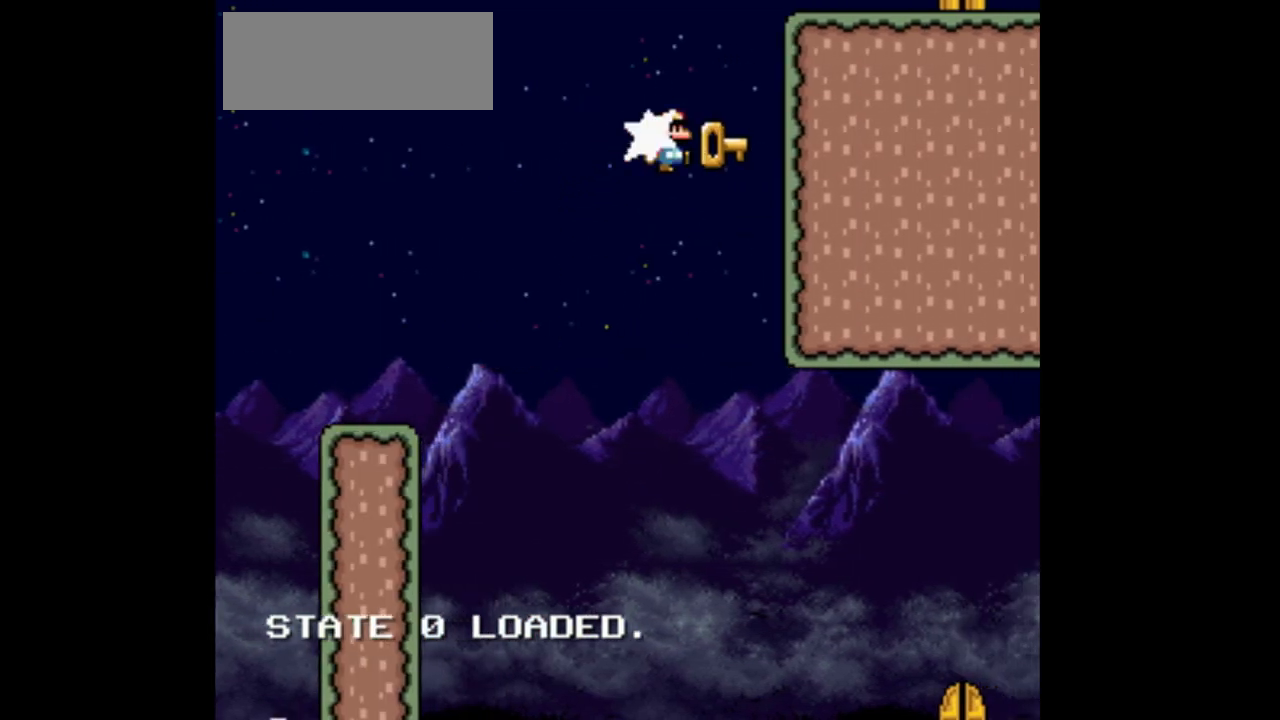
{"buttons": ["B", "Y", "DPAD_RIGHT"], "events": [[300, "Y", "down"]]}